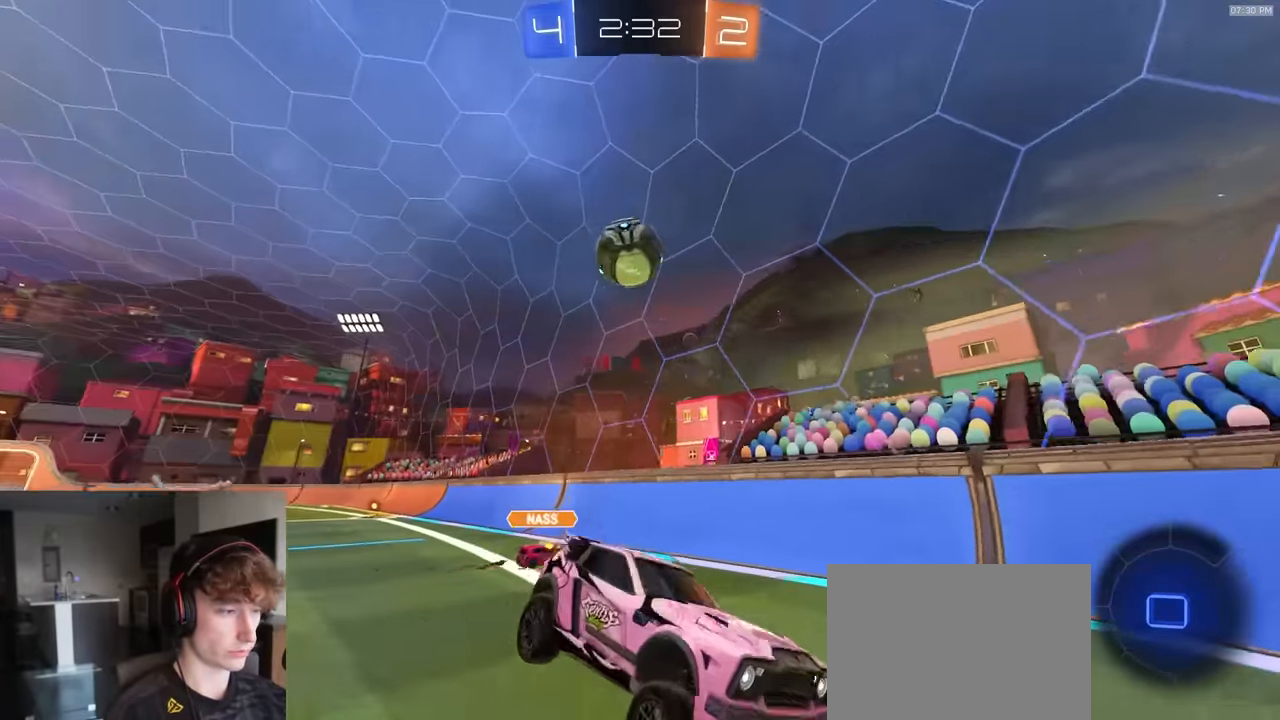
Gameplay with a controller (PlayStation layout); each line is a JSON object with the inputs held at the frame after it. "events" lists button and stick changes between this image and that frame as [ms after this image, input, new state], when the widget could be followed in between.
{"buttons": ["L2"], "left_stick": "center", "right_stick": "center"}
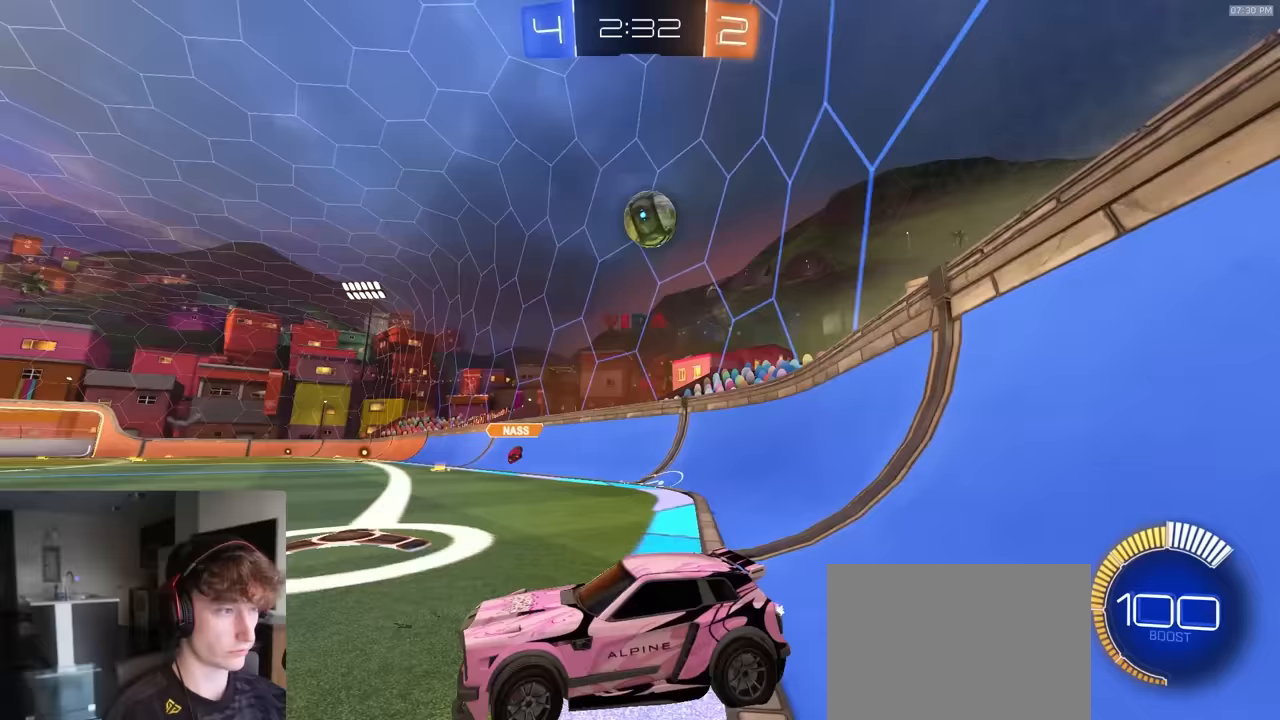
{"buttons": [], "left_stick": "left", "right_stick": "center", "events": [[83, "L2", "up"], [83, "R2", "down"], [333, "left_stick", "left"], [483, "R2", "up"]]}
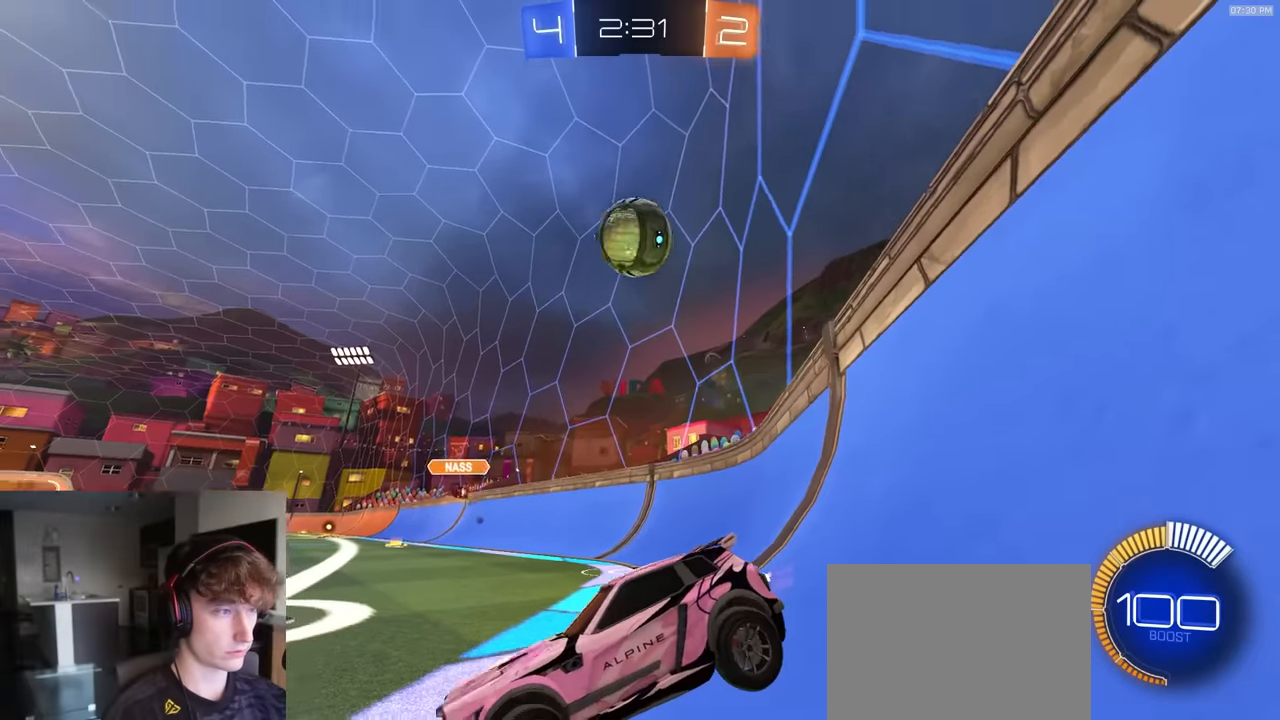
{"buttons": [], "left_stick": "center", "right_stick": "center", "events": [[200, "R2", "down"], [350, "R2", "up"], [450, "left_stick", "center"]]}
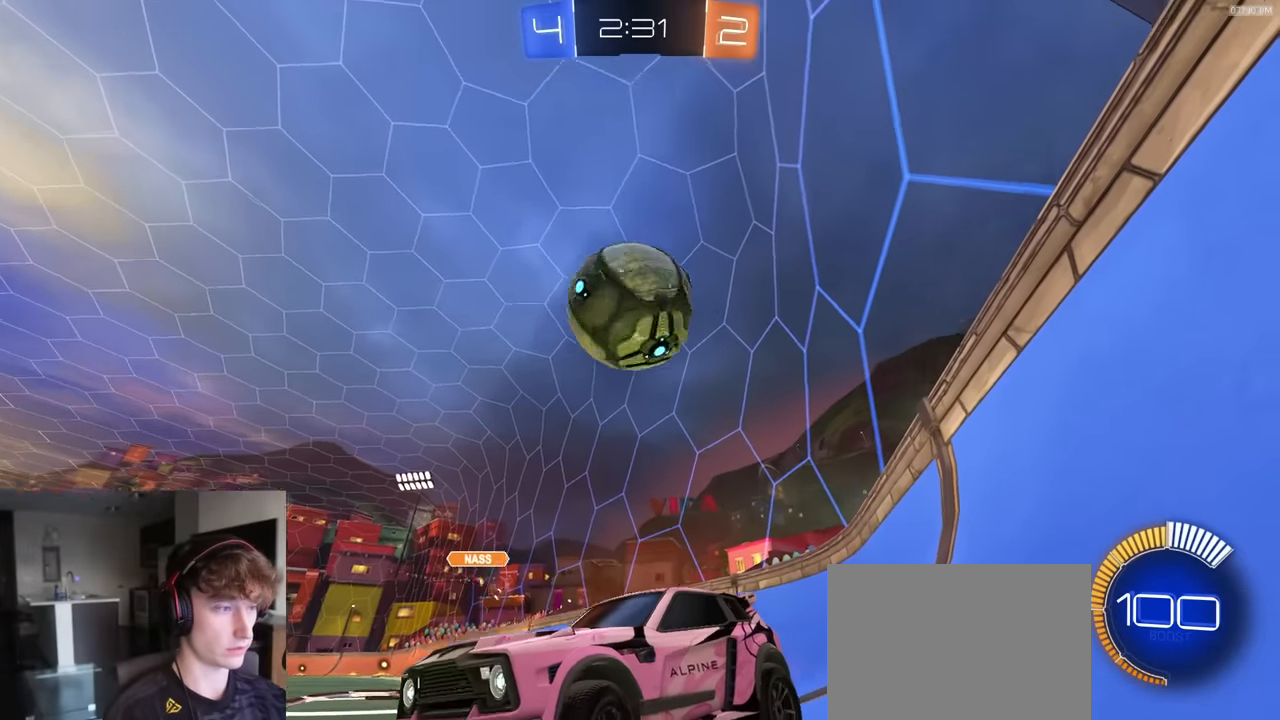
{"buttons": ["R2"], "left_stick": "right", "right_stick": "center", "events": [[17, "R2", "down"], [250, "TRIANGLE", "down"], [317, "left_stick", "right"], [367, "TRIANGLE", "up"]]}
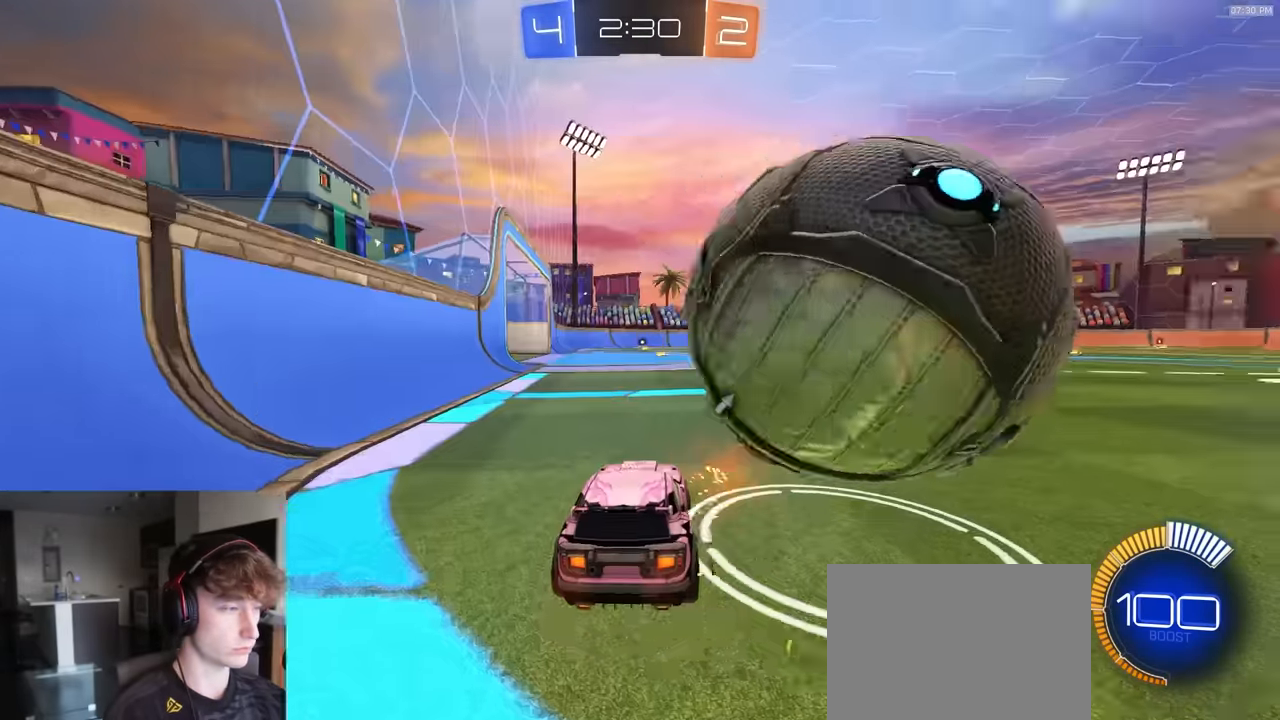
{"buttons": ["R1", "R2"], "left_stick": "center", "right_stick": "center", "events": [[167, "R1", "down"], [367, "left_stick", "center"]]}
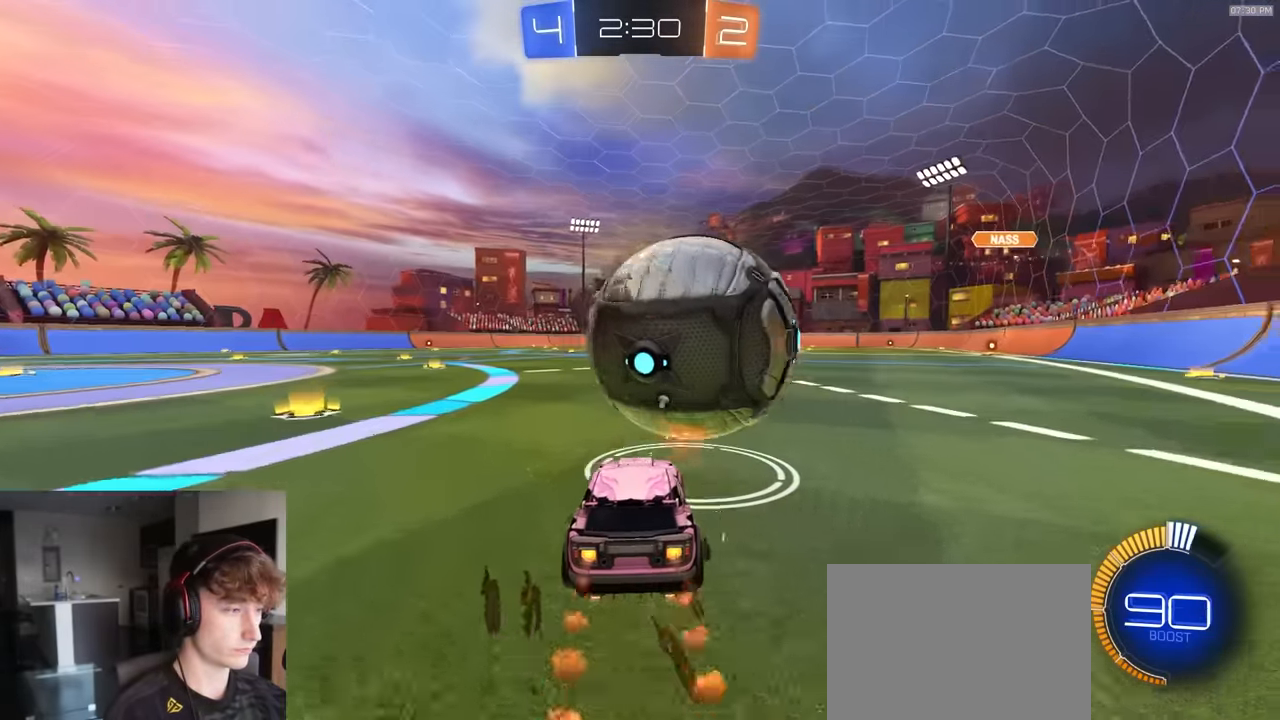
{"buttons": ["R1", "R2"], "left_stick": "center", "right_stick": "center", "events": [[67, "left_stick", "down-left"], [183, "left_stick", "center"], [317, "R1", "up"], [333, "left_stick", "right"], [400, "R1", "down"], [400, "left_stick", "center"]]}
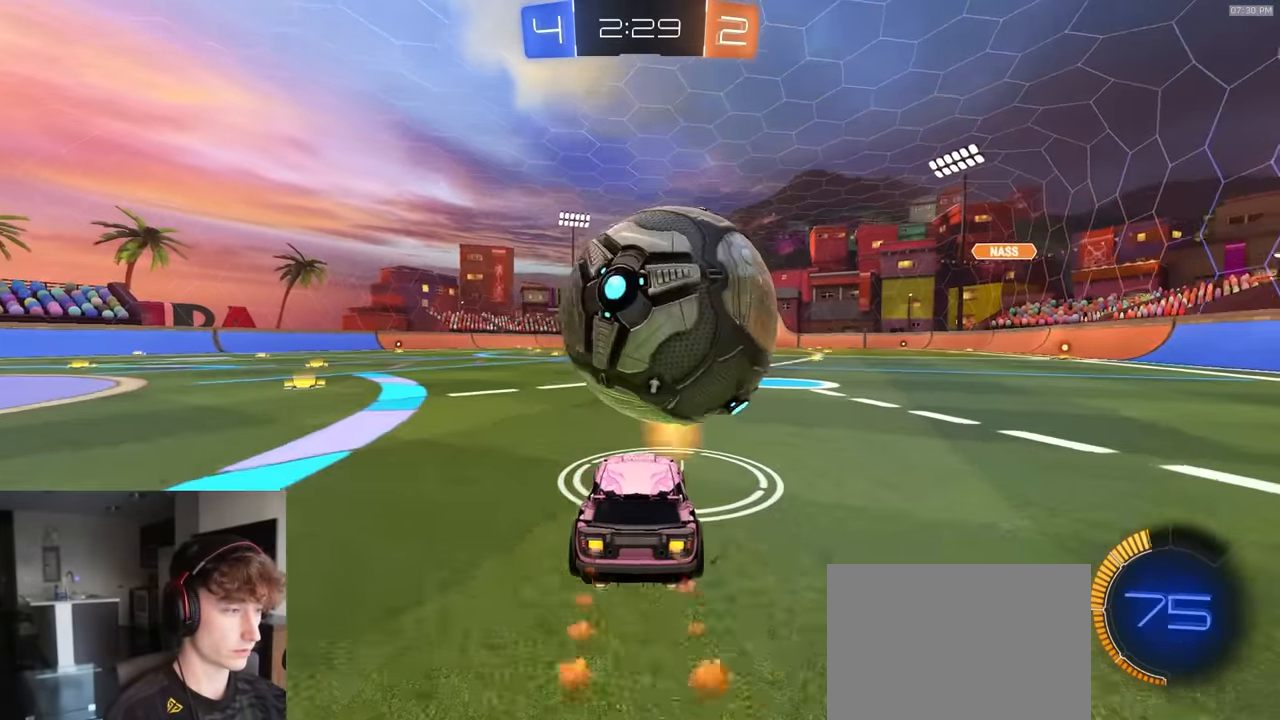
{"buttons": [], "left_stick": "center", "right_stick": "center", "events": [[150, "R1", "up"], [350, "left_stick", "right"], [400, "left_stick", "center"], [450, "R2", "up"]]}
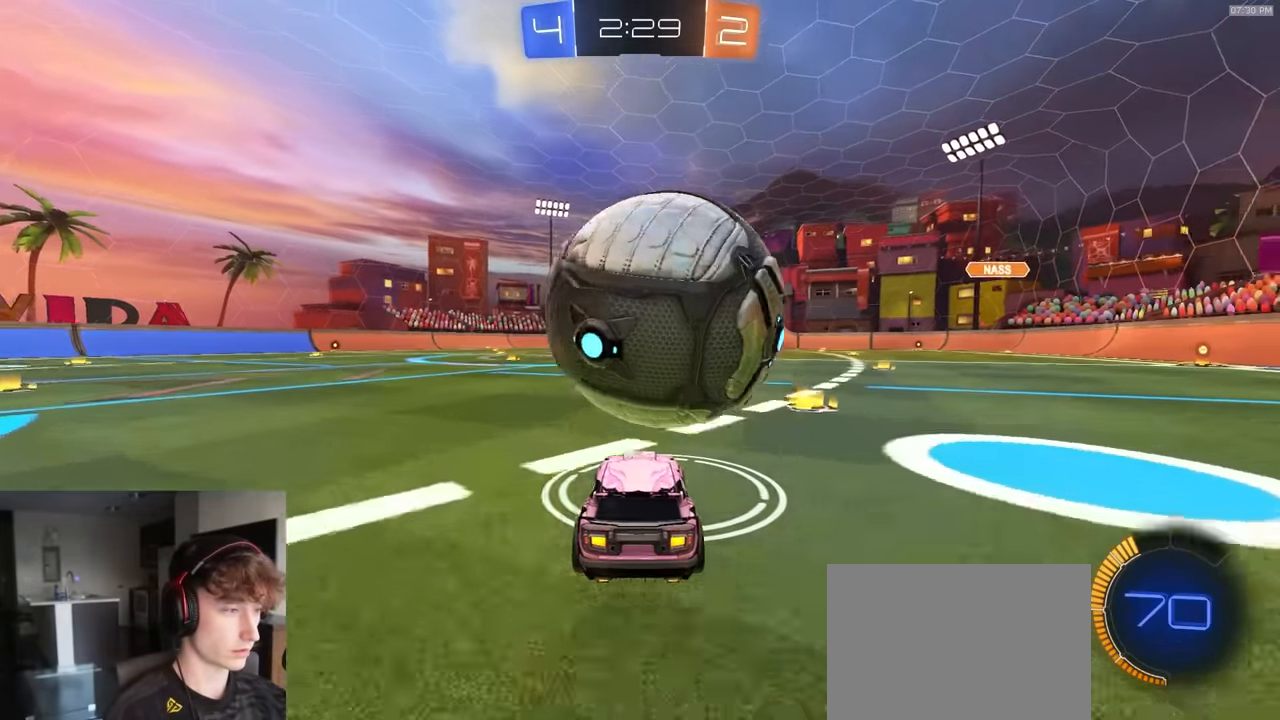
{"buttons": ["R2"], "left_stick": "center", "right_stick": "center", "events": [[33, "R2", "down"], [50, "CROSS", "down"], [167, "CROSS", "up"], [250, "CROSS", "down"], [267, "R1", "down"], [383, "CROSS", "up"], [383, "R1", "up"]]}
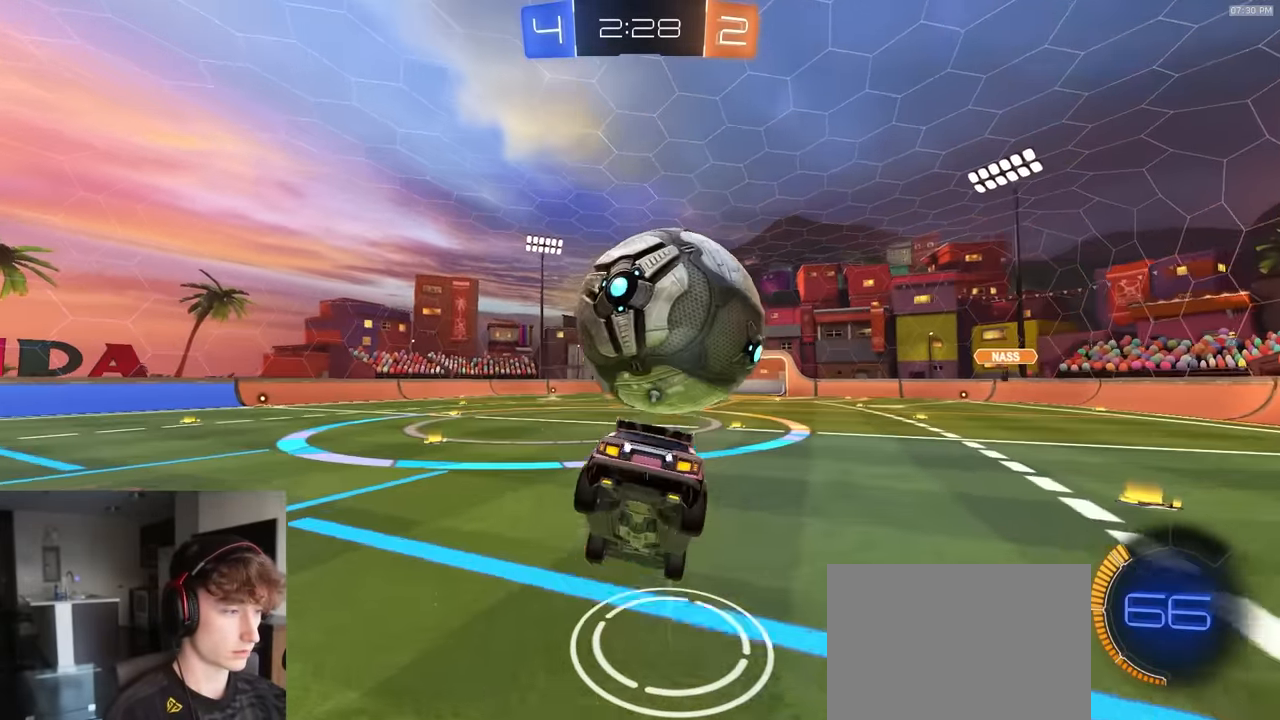
{"buttons": ["R2"], "left_stick": "center", "right_stick": "center", "events": [[33, "R1", "down"], [133, "left_stick", "down"], [367, "R1", "up"], [400, "left_stick", "center"]]}
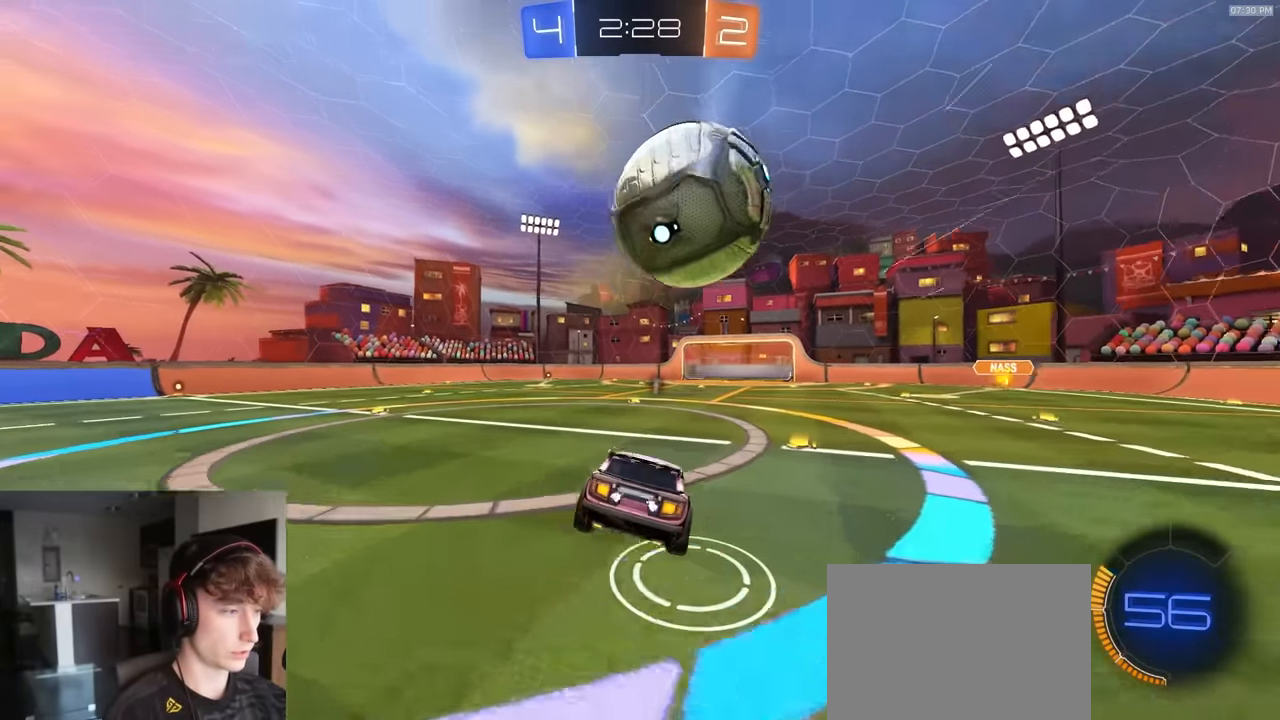
{"buttons": ["R2"], "left_stick": "center", "right_stick": "center", "events": [[67, "left_stick", "down-left"], [133, "R2", "up"], [200, "left_stick", "center"], [300, "left_stick", "left"], [433, "R2", "down"], [467, "left_stick", "center"]]}
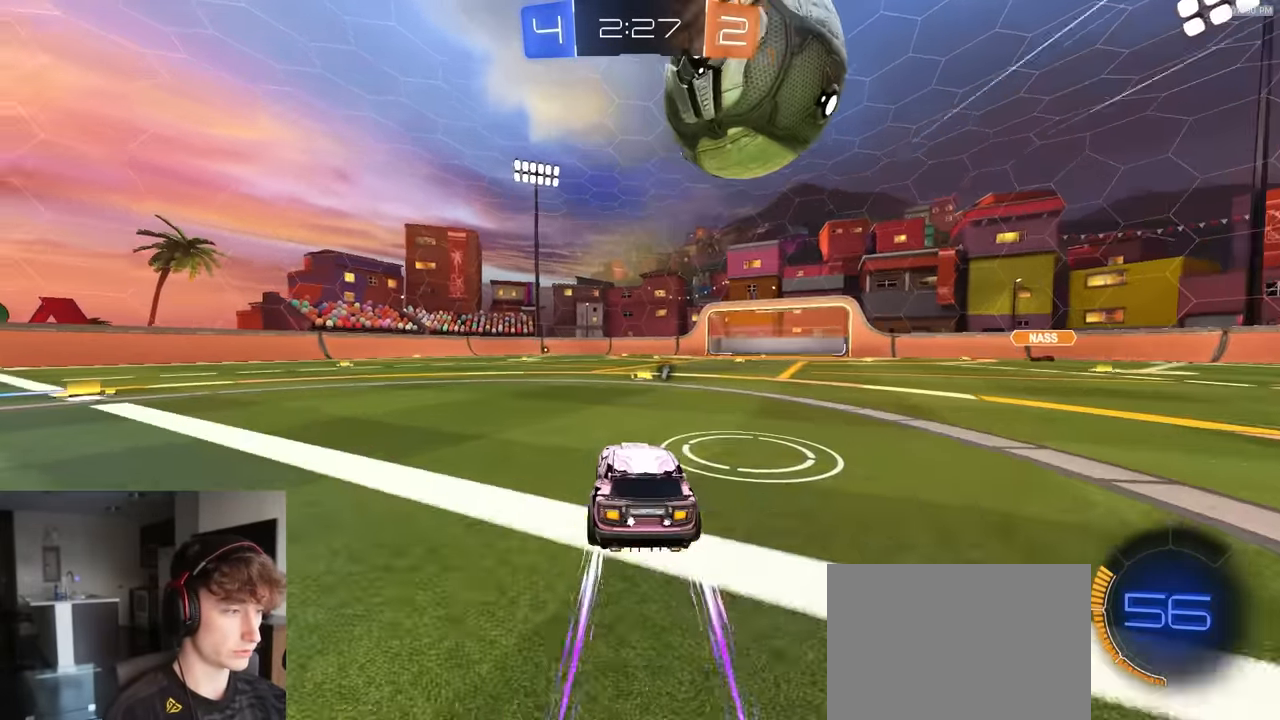
{"buttons": ["R2"], "left_stick": "center", "right_stick": "center", "events": [[167, "R2", "up"], [300, "left_stick", "right"], [317, "TRIANGLE", "down"], [333, "R2", "down"], [383, "left_stick", "left"], [417, "TRIANGLE", "up"], [483, "left_stick", "center"]]}
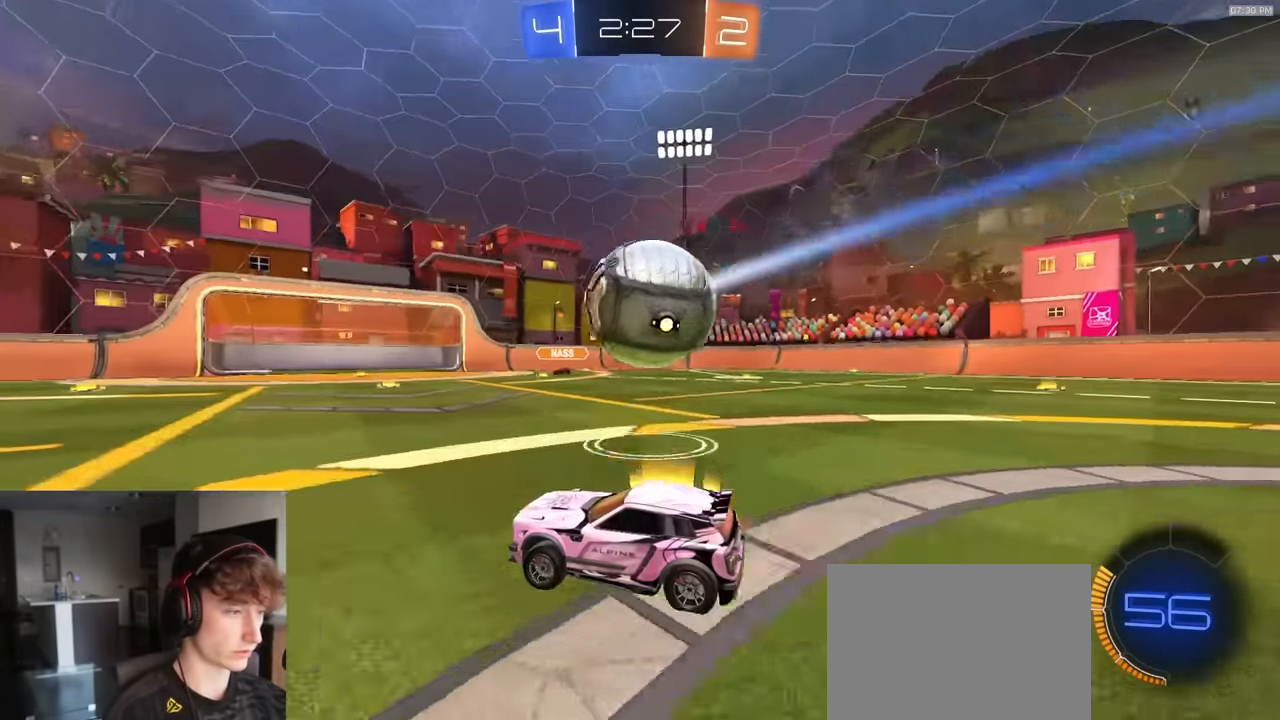
{"buttons": [], "left_stick": "right", "right_stick": "center", "events": [[33, "left_stick", "right"], [133, "R2", "up"], [217, "left_stick", "left"], [300, "left_stick", "center"], [467, "left_stick", "right"]]}
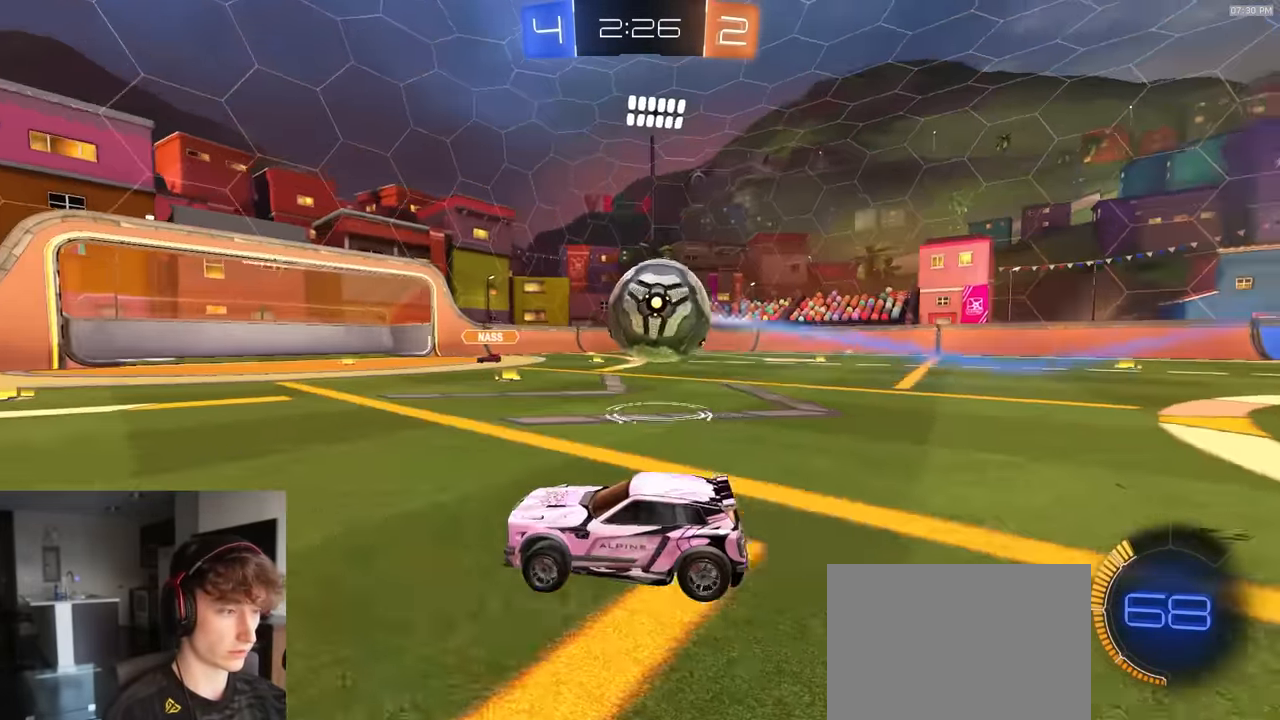
{"buttons": ["R1", "R2"], "left_stick": "center", "right_stick": "center", "events": [[250, "R2", "down"], [317, "R1", "down"], [417, "left_stick", "center"]]}
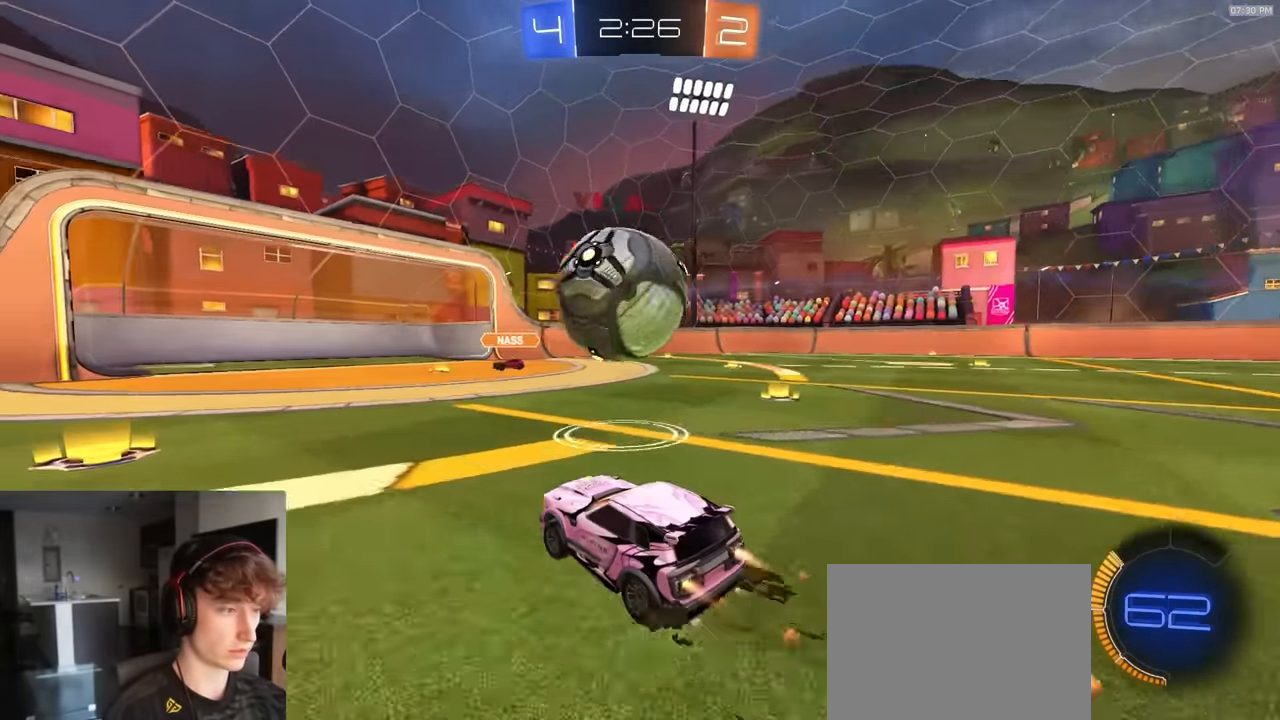
{"buttons": ["R2"], "left_stick": "down-right", "right_stick": "center", "events": [[50, "left_stick", "right"], [83, "CROSS", "down"], [150, "CROSS", "up"], [150, "left_stick", "center"], [200, "CROSS", "down"], [300, "CROSS", "up"], [350, "R1", "up"], [483, "left_stick", "down-right"]]}
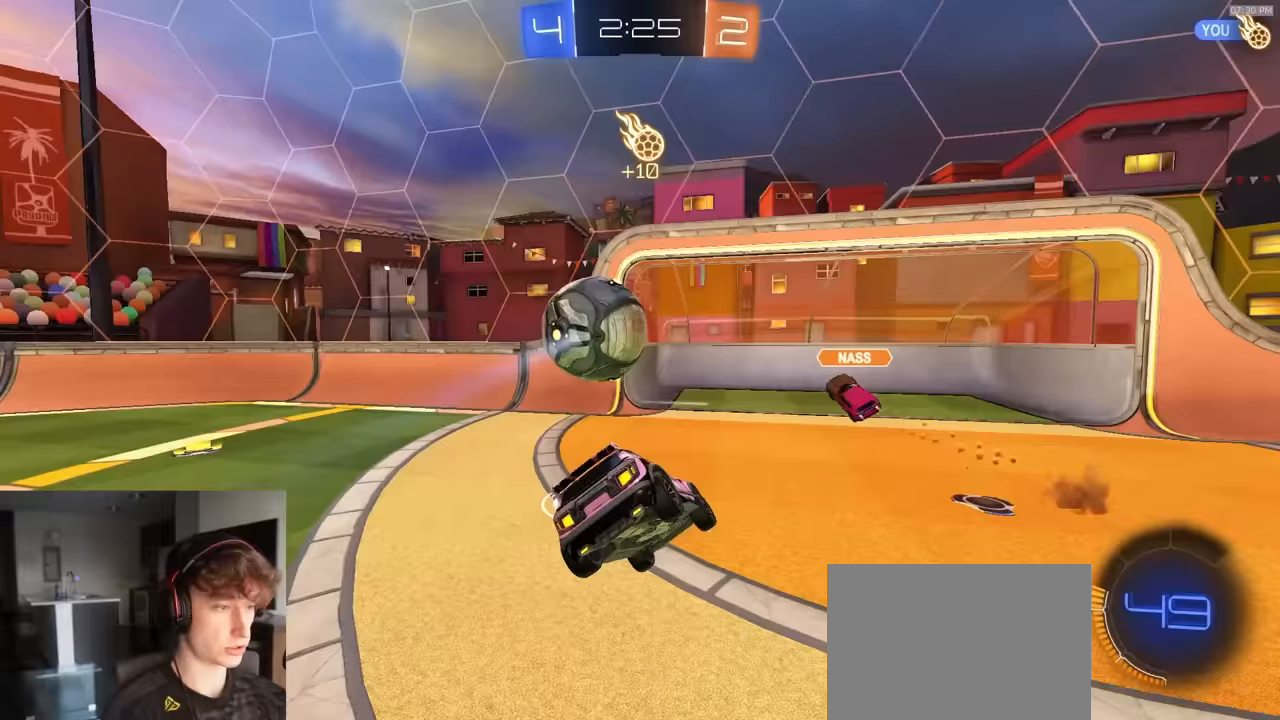
{"buttons": ["R2"], "left_stick": "up-right", "right_stick": "center", "events": [[17, "left_stick", "right"], [50, "R1", "down"], [117, "left_stick", "center"], [217, "R1", "up"], [500, "left_stick", "up-right"]]}
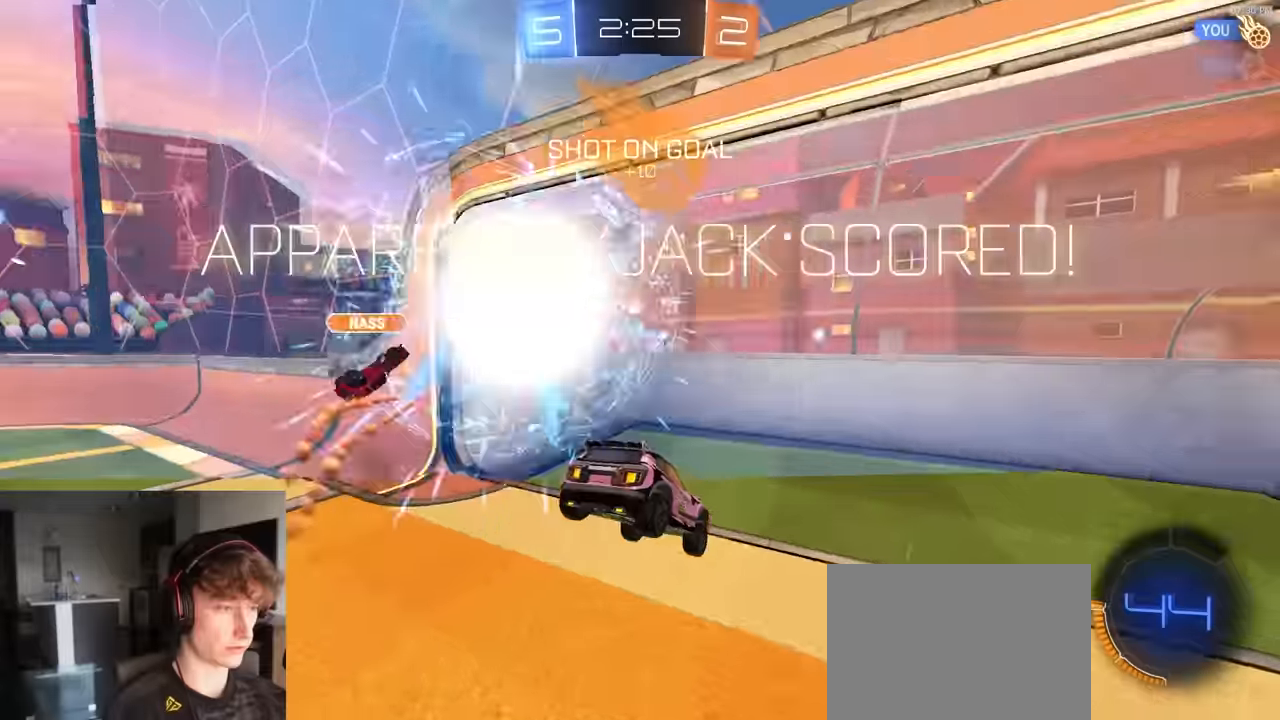
{"buttons": ["SQUARE", "R1", "R2"], "left_stick": "up", "right_stick": "center", "events": [[17, "TRIANGLE", "down"], [133, "TRIANGLE", "up"], [217, "SQUARE", "down"], [300, "left_stick", "up"], [500, "R1", "down"]]}
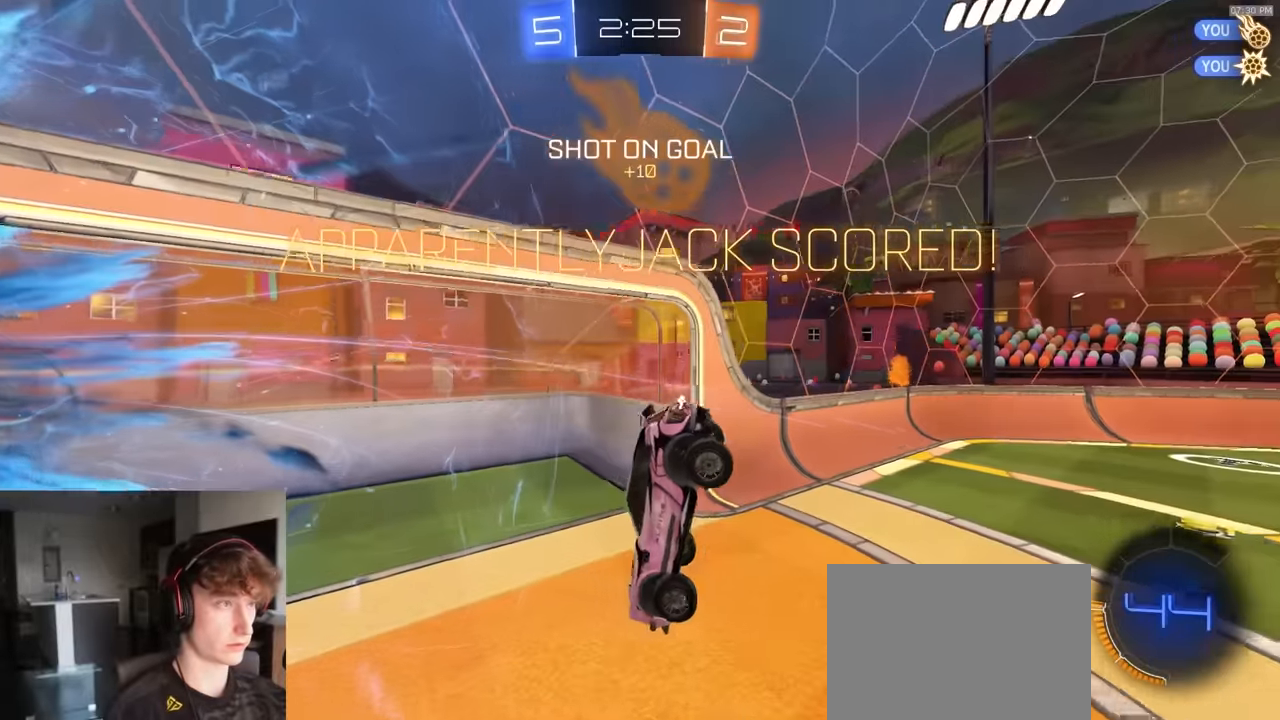
{"buttons": ["SQUARE", "R1", "R2"], "left_stick": "down", "right_stick": "center", "events": [[83, "R1", "up"], [133, "R1", "down"], [283, "left_stick", "down-right"], [383, "left_stick", "down"]]}
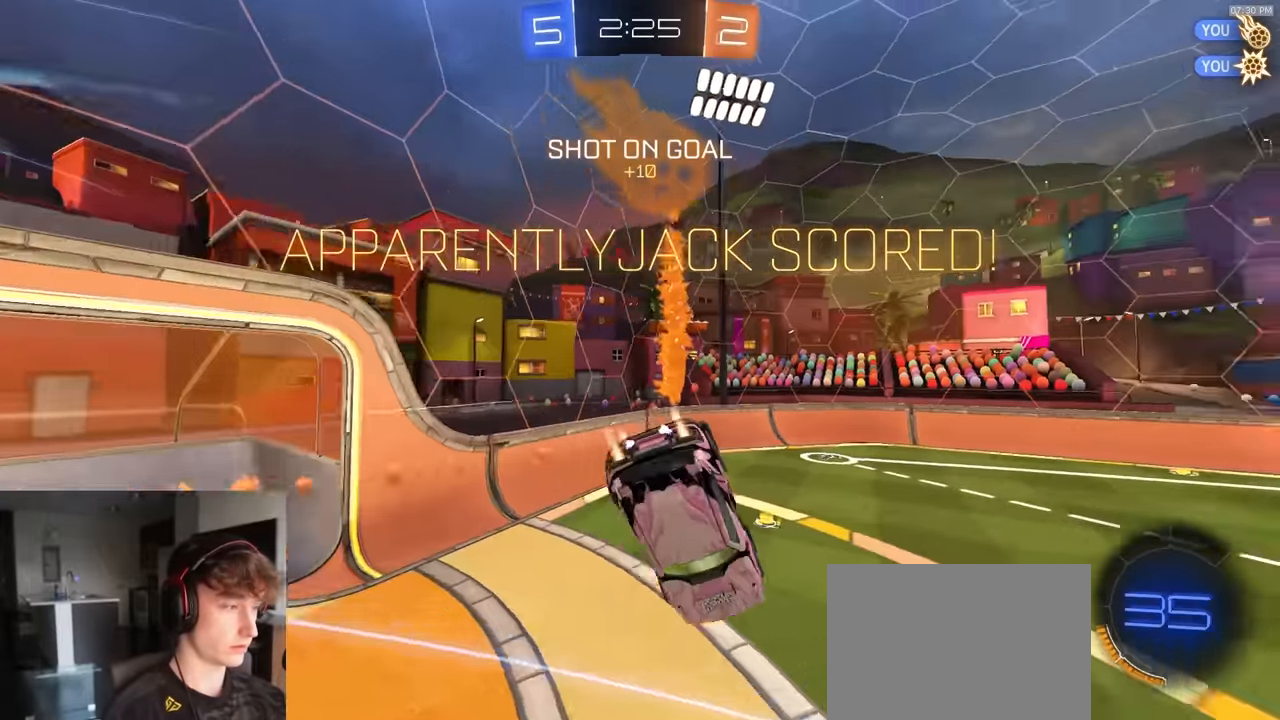
{"buttons": [], "left_stick": "center", "right_stick": "center", "events": [[17, "SQUARE", "up"], [67, "R1", "up"], [150, "left_stick", "center"], [317, "R2", "up"], [317, "left_stick", "down"], [500, "left_stick", "center"]]}
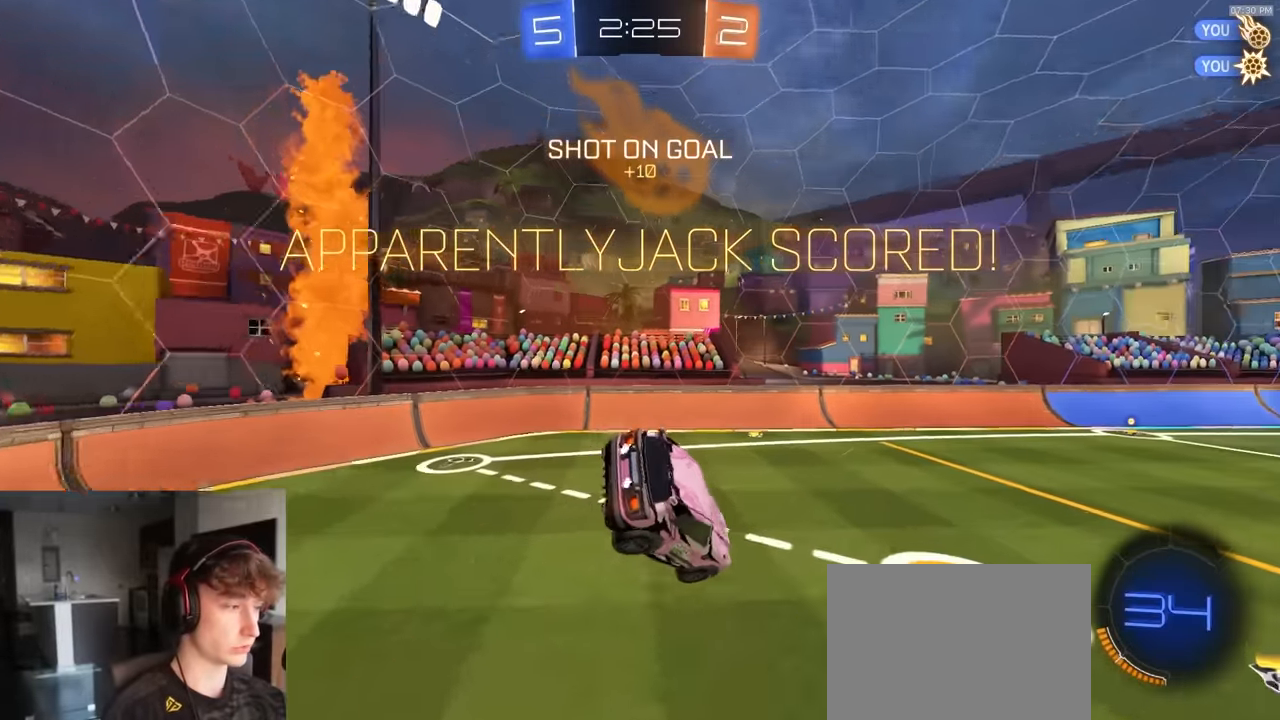
{"buttons": ["R2"], "left_stick": "left", "right_stick": "center", "events": [[150, "left_stick", "left"], [200, "L1", "down"], [283, "left_stick", "center"], [300, "L1", "up"], [333, "R2", "down"], [417, "left_stick", "left"]]}
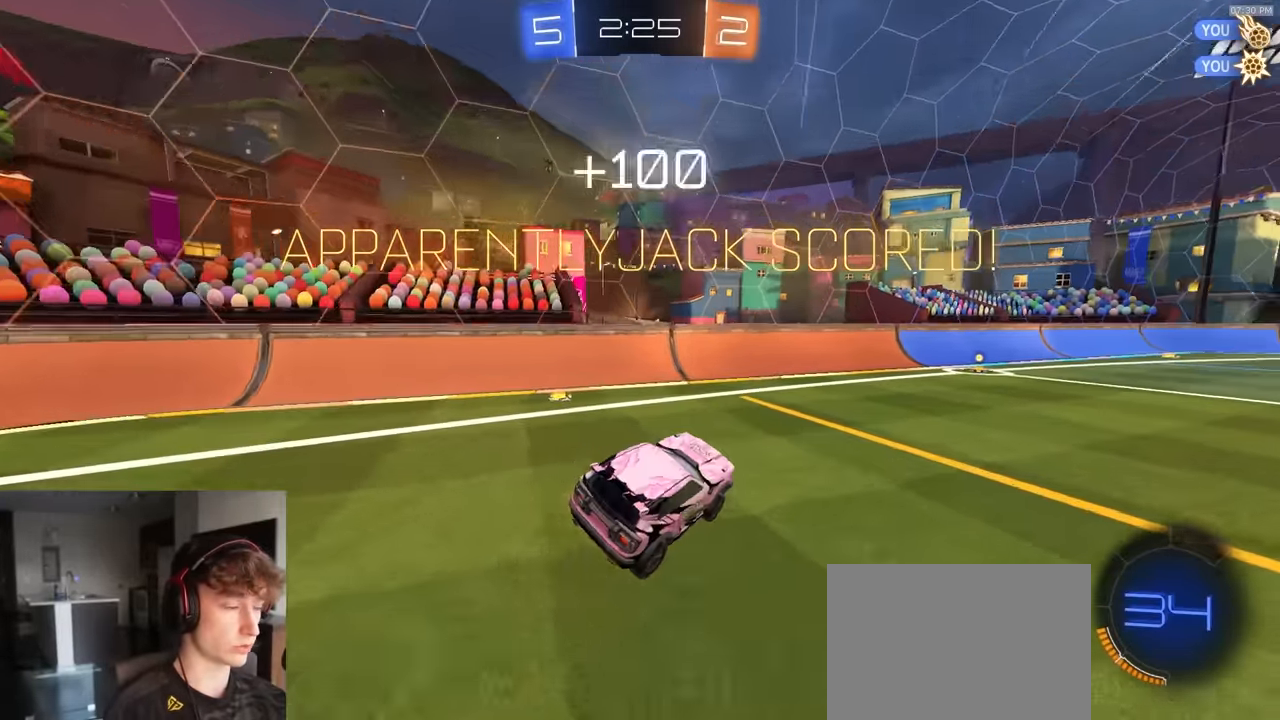
{"buttons": ["R2"], "left_stick": "up-right", "right_stick": "center", "events": [[50, "left_stick", "center"], [83, "R1", "down"], [133, "left_stick", "right"], [267, "R1", "up"], [400, "left_stick", "center"], [433, "CROSS", "down"], [483, "left_stick", "up-right"], [500, "CROSS", "up"]]}
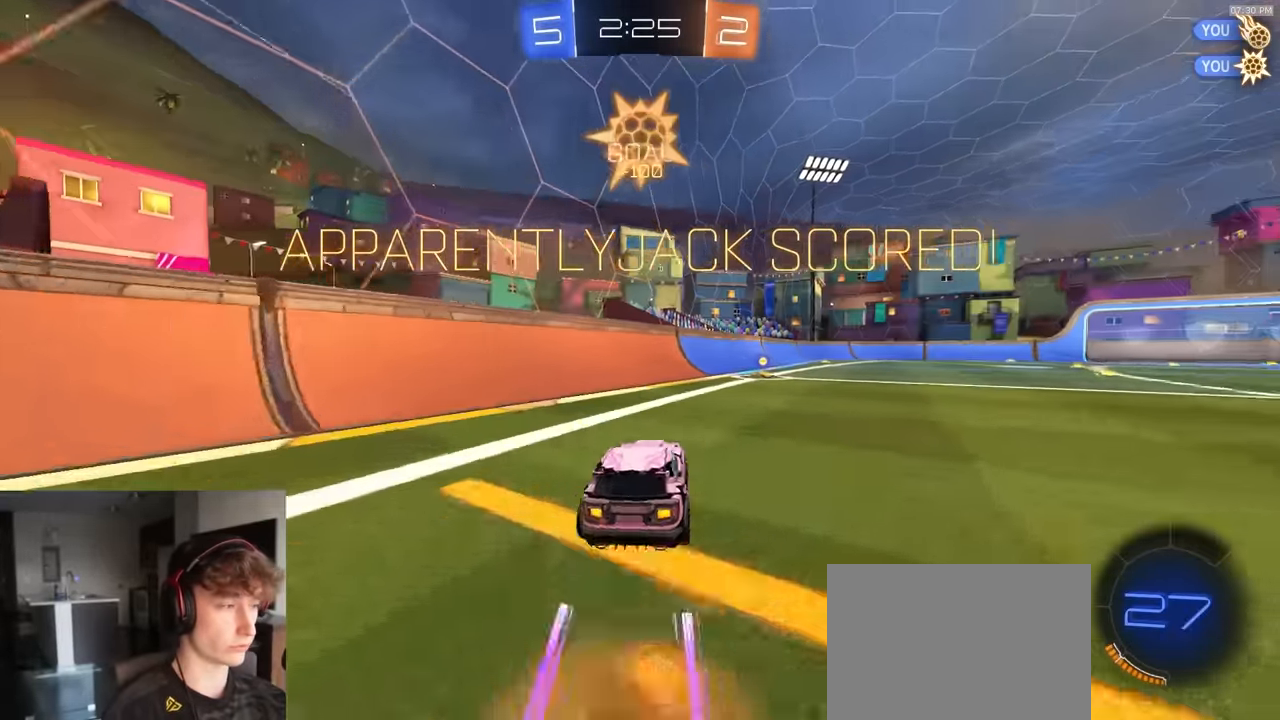
{"buttons": ["CIRCLE", "R2"], "left_stick": "down-right", "right_stick": "center", "events": [[17, "CROSS", "down"], [100, "CIRCLE", "down"], [117, "R1", "down"], [117, "left_stick", "down"], [150, "CROSS", "up"], [317, "left_stick", "down-right"], [333, "R1", "up"]]}
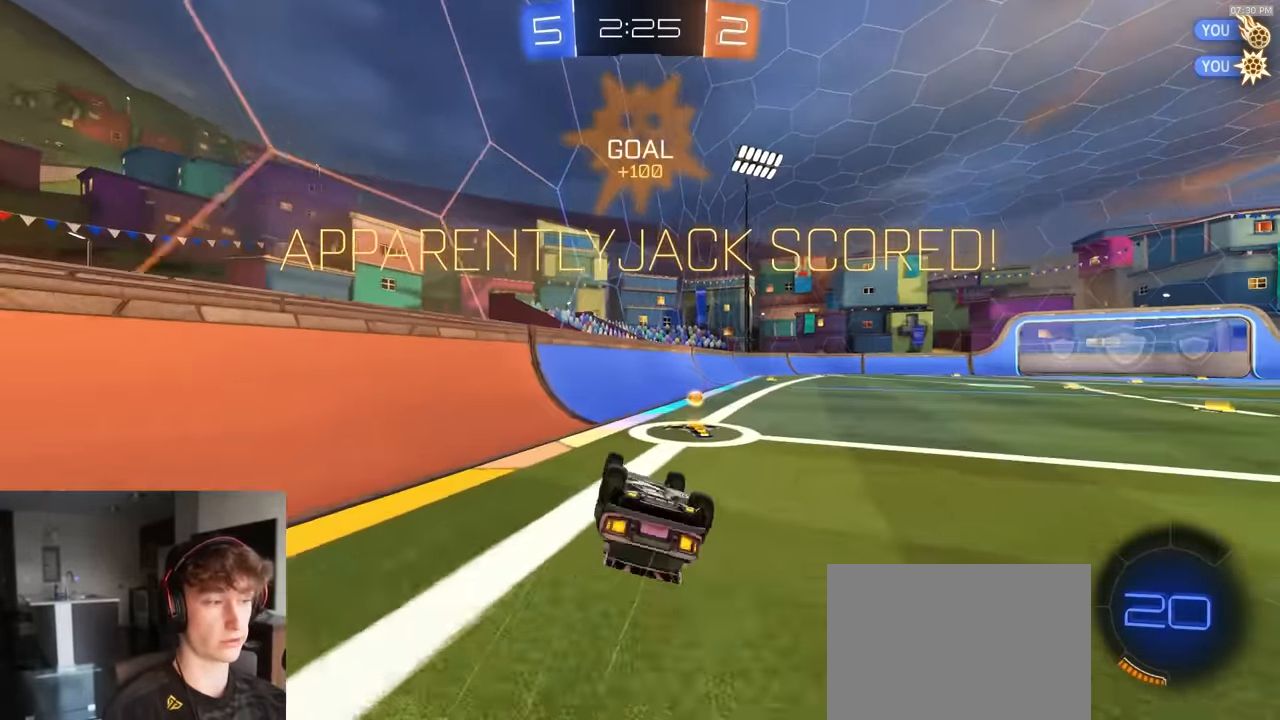
{"buttons": [], "left_stick": "center", "right_stick": "center", "events": [[83, "R2", "up"], [283, "left_stick", "center"], [317, "CIRCLE", "up"]]}
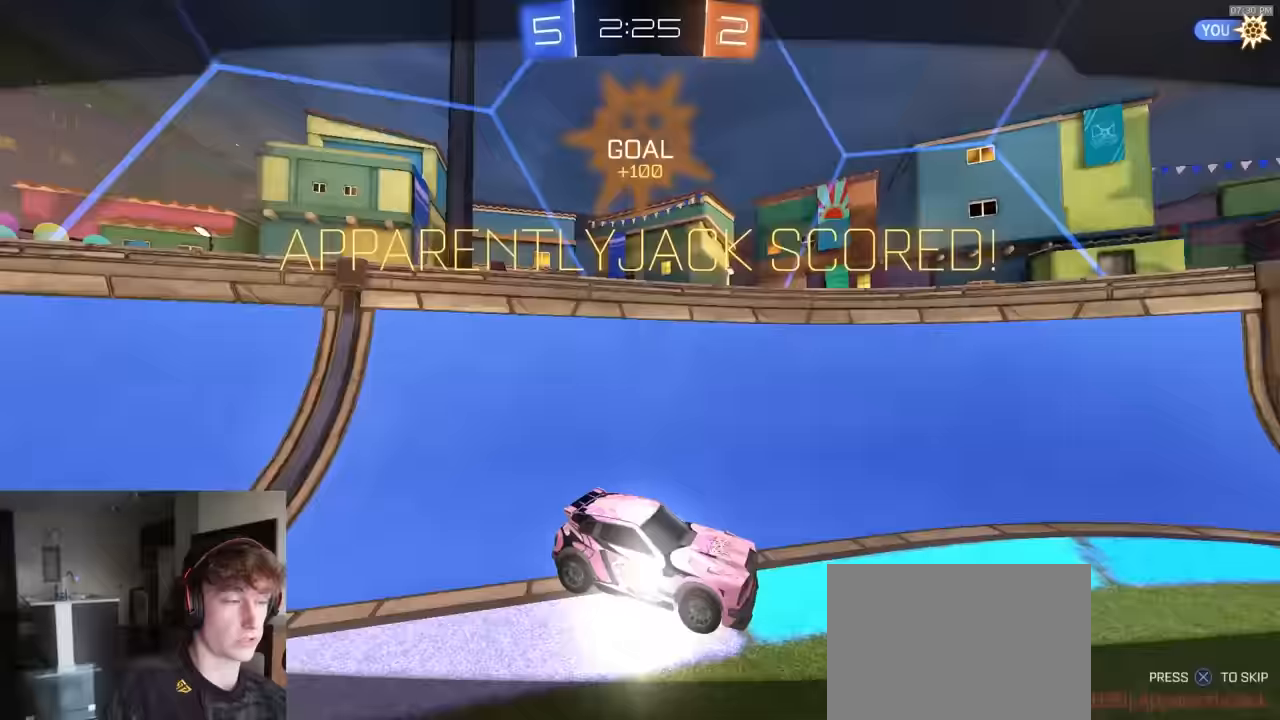
{"buttons": [], "left_stick": "center", "right_stick": "center", "events": [[350, "CROSS", "down"], [450, "CROSS", "up"]]}
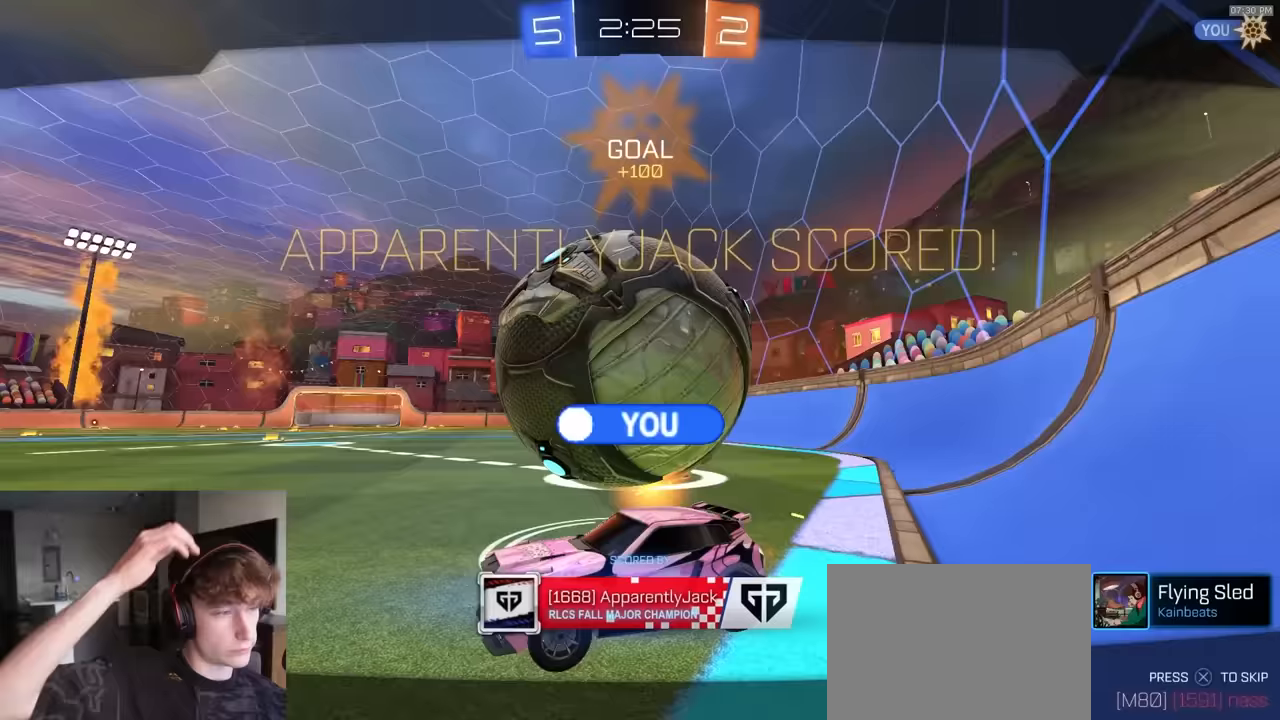
{"buttons": [], "left_stick": "center", "right_stick": "center", "events": [[33, "CROSS", "down"], [150, "CROSS", "up"]]}
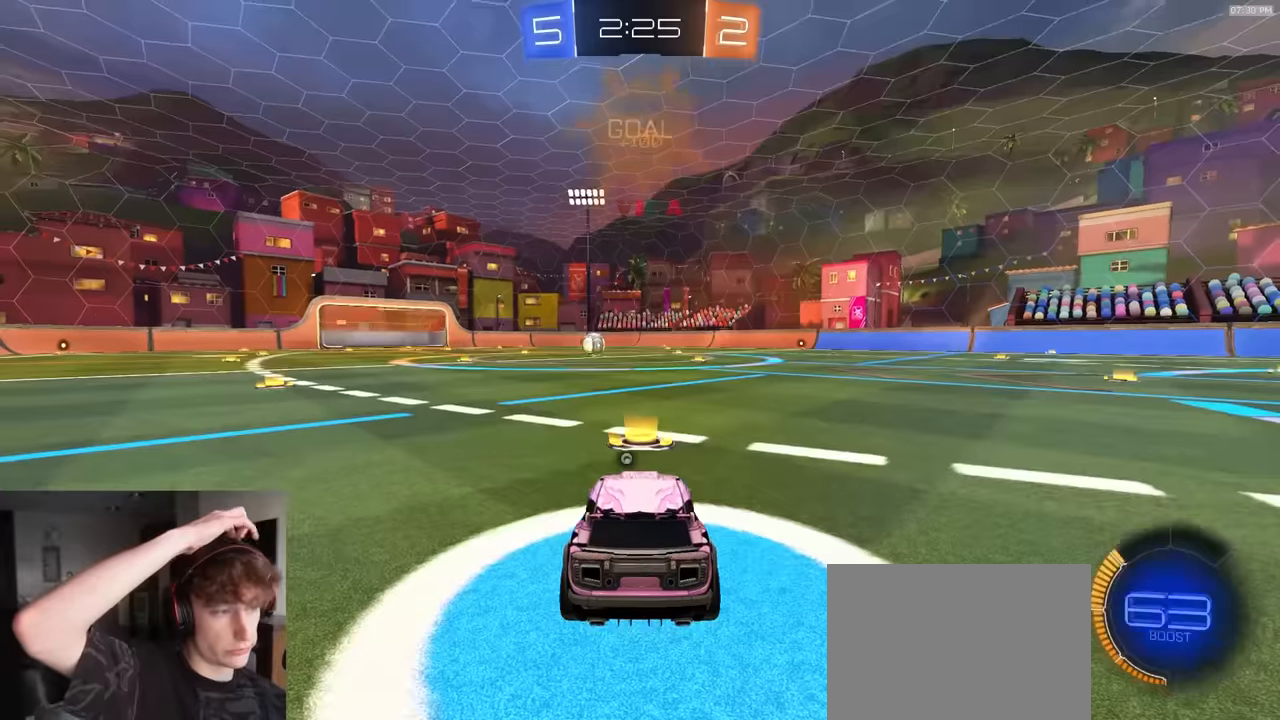
{"buttons": [], "left_stick": "center", "right_stick": "center", "events": []}
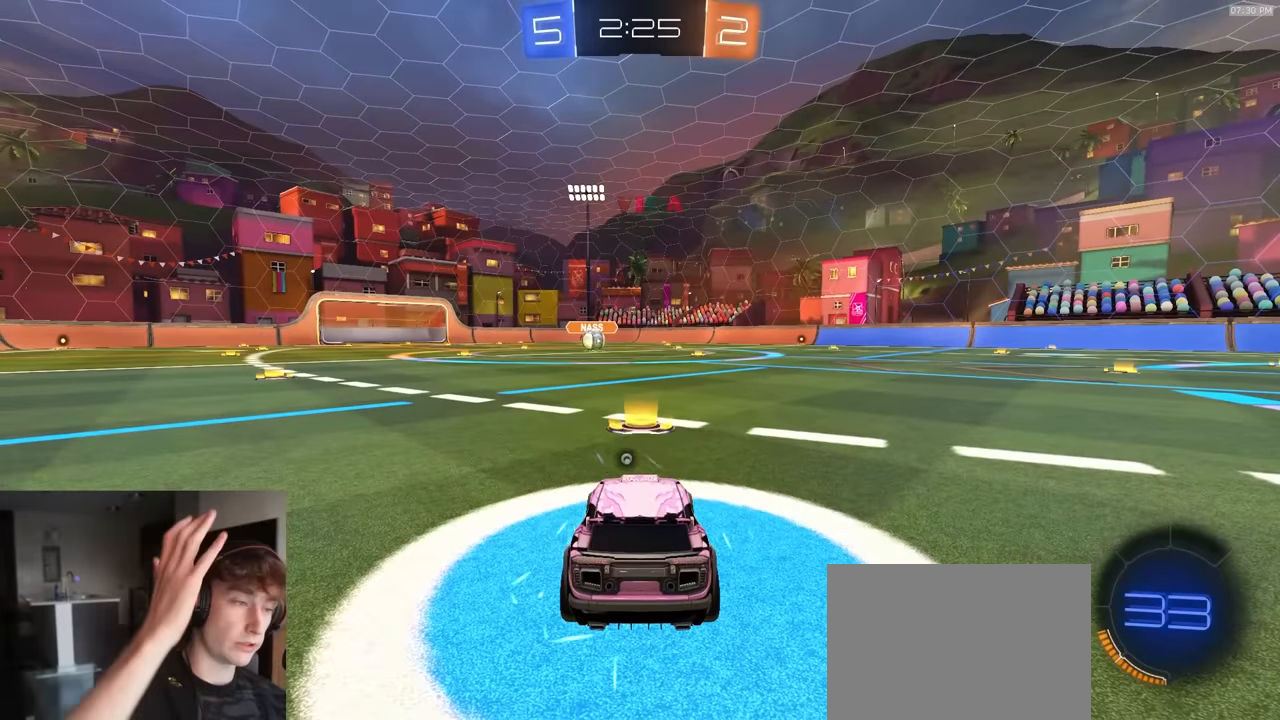
{"buttons": ["TRIANGLE"], "left_stick": "center", "right_stick": "center", "events": [[450, "TRIANGLE", "down"]]}
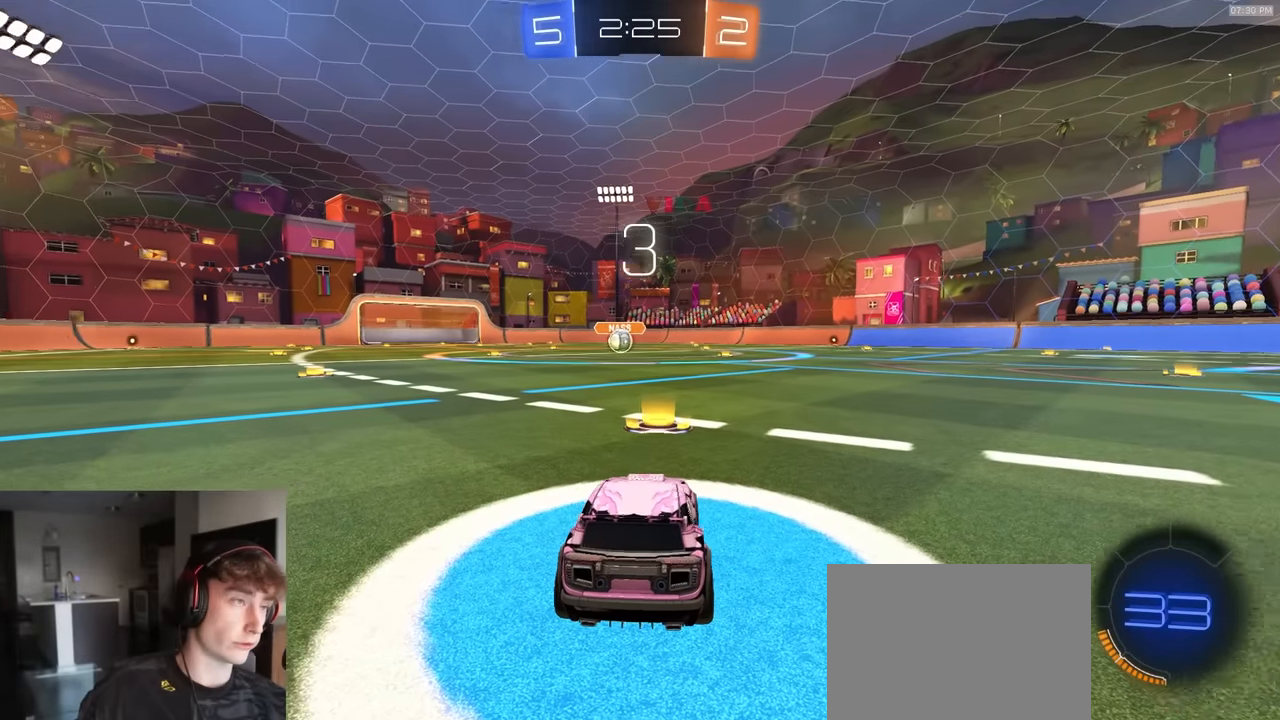
{"buttons": [], "left_stick": "center", "right_stick": "center", "events": [[67, "TRIANGLE", "up"]]}
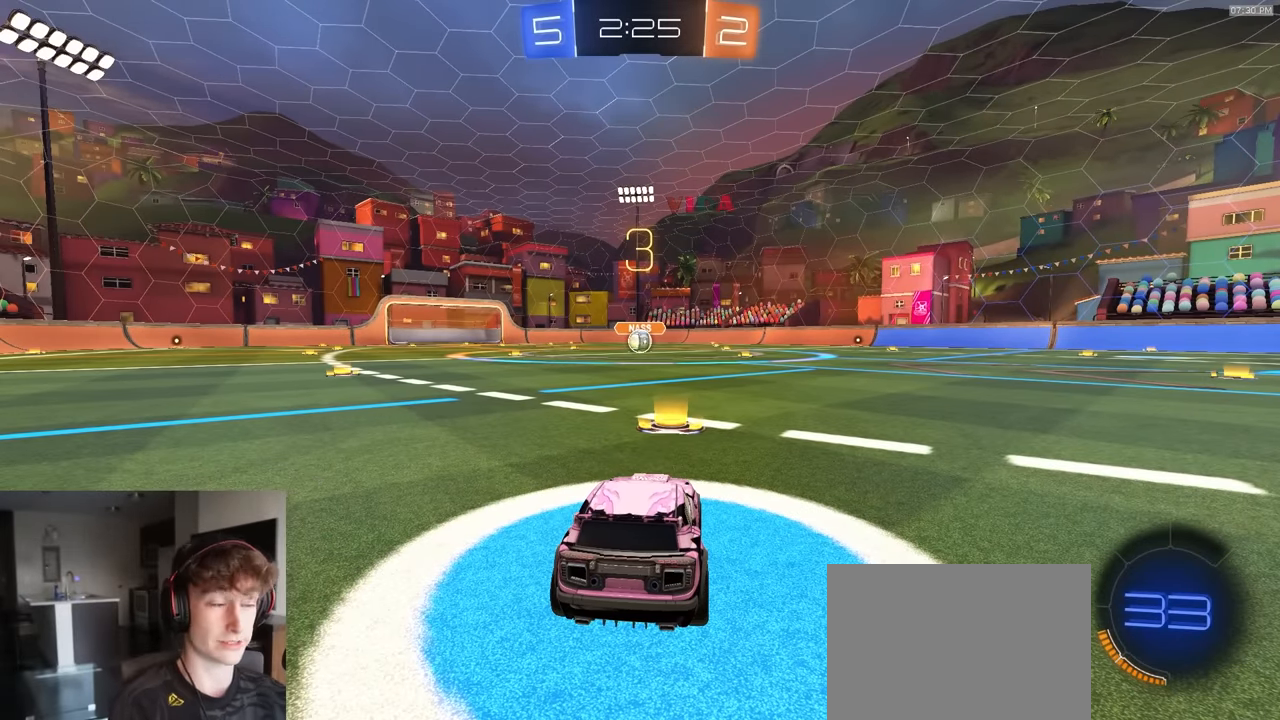
{"buttons": [], "left_stick": "center", "right_stick": "center", "events": []}
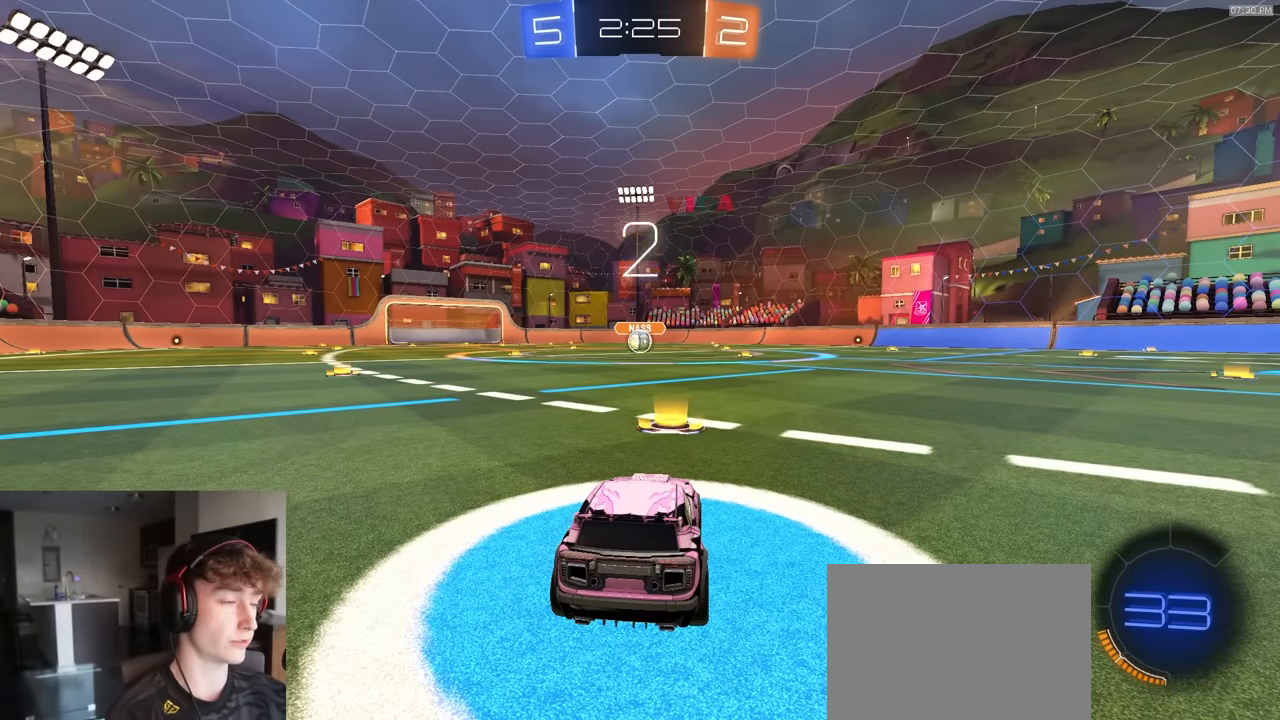
{"buttons": ["R1"], "left_stick": "center", "right_stick": "center", "events": [[150, "R1", "down"], [267, "TRIANGLE", "down"], [350, "TRIANGLE", "up"]]}
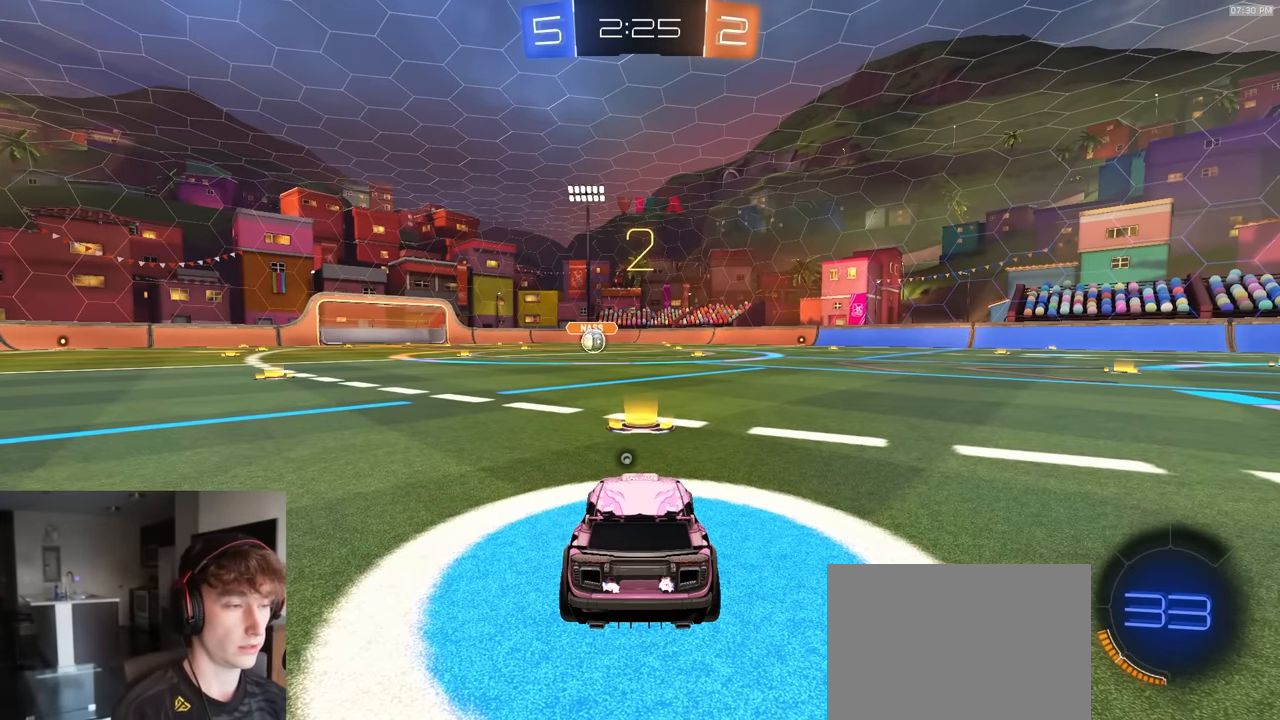
{"buttons": ["R1"], "left_stick": "center", "right_stick": "center", "events": [[183, "TRIANGLE", "down"], [283, "TRIANGLE", "up"]]}